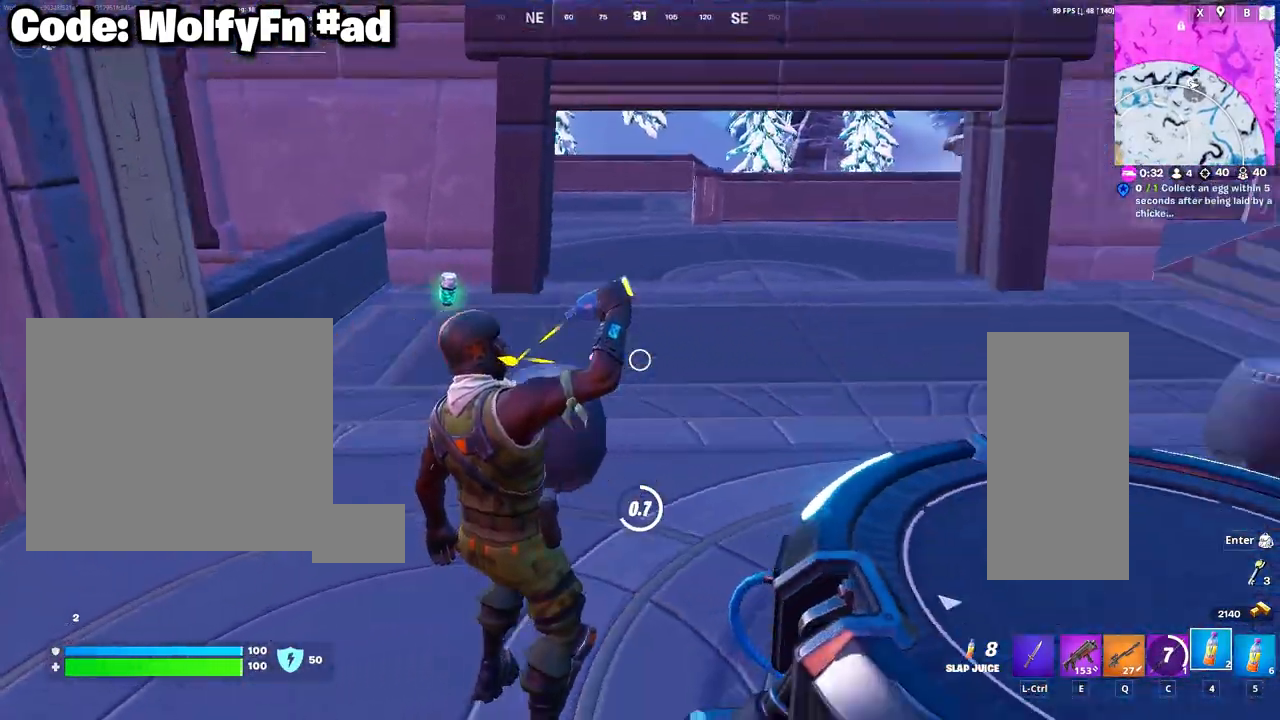
Gameplay with keyboard and mouse; each line is a JSON object with the keys and mouse buttons held at the frame after it. "events" lists presses ("down") and releases ("up") of "1", "2", "3", "4", "5", "a", "alt", "c", "caps_lock", "ctrl", "d", "e", "f", "g", "q", "r", "s", "shift", "space", "t", "tab", "v", "w", "x", "z", "mouse_left", "mouse_wheel" and "mouse_right" between this image and that frame as [ms after this image, input, new state], when the widget could be followed in between. "mouse_left", "mouse_wheel", "mouse_right" = the "left", "wheel", "right" buttons of the "mouse" list. No other keys are recorded. "wheel" means that the mouse wheel is clicked or scrolled. "mouse_move" is the direction in which the mouse moves at that frame (one of eight, or "still"), when it could be read.
{"keys": ["w"], "mouse": [], "mouse_move": "right", "events": [[117, "w", "up"], [483, "w", "down"]]}
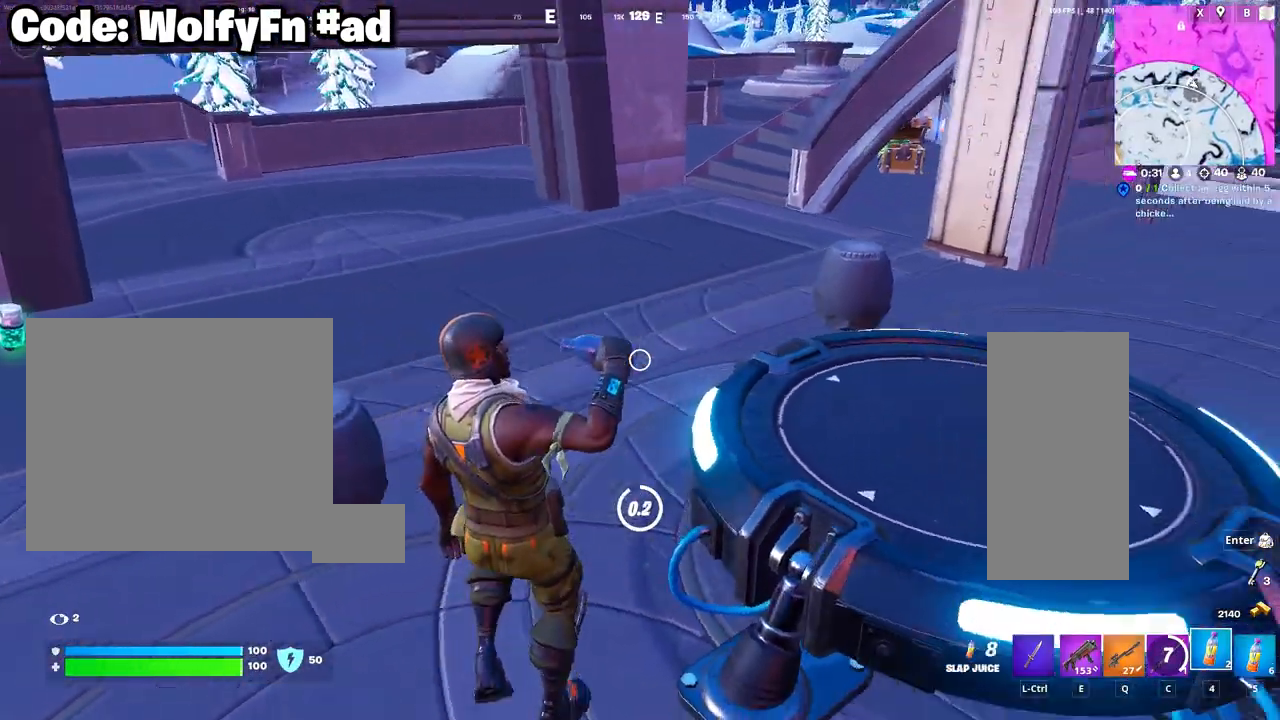
{"keys": ["a", "w"], "mouse": [], "mouse_move": "still", "events": [[33, "a", "down"]]}
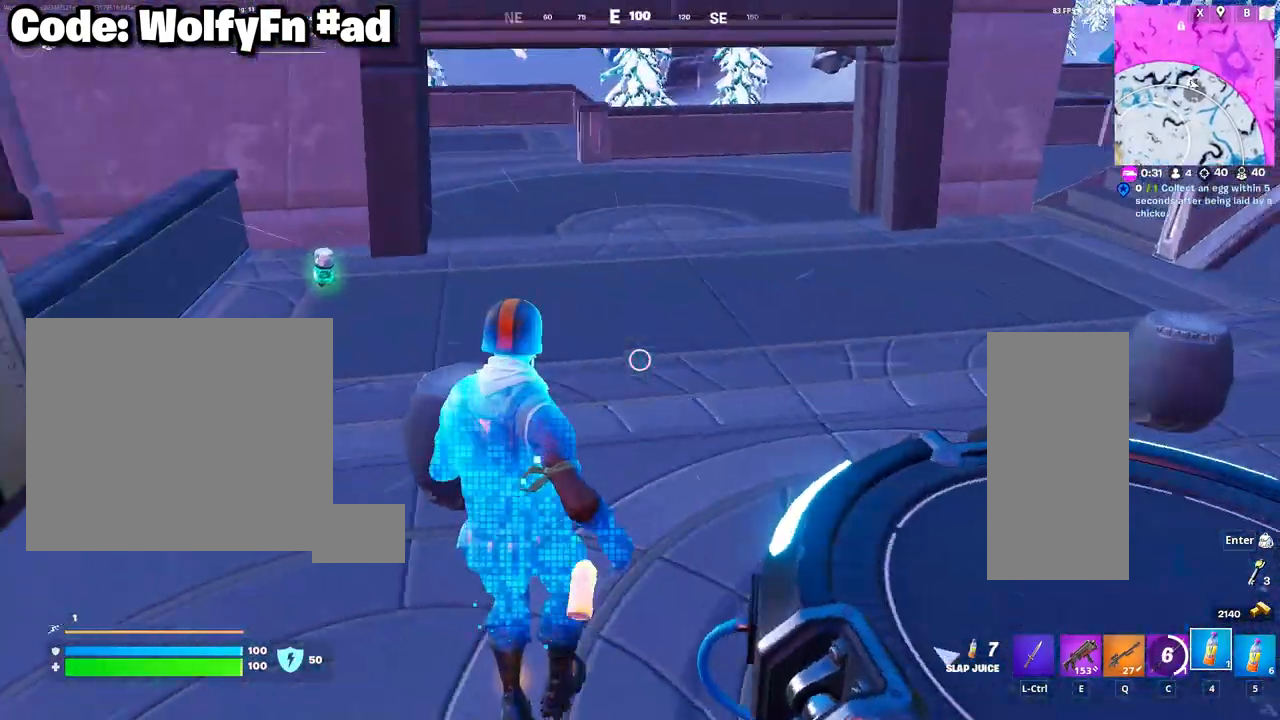
{"keys": ["d"], "mouse": [], "mouse_move": "right", "events": [[200, "a", "up"], [200, "d", "down"], [200, "w", "up"], [233, "mouse_wheel", "down"], [283, "mouse_wheel", "up"]]}
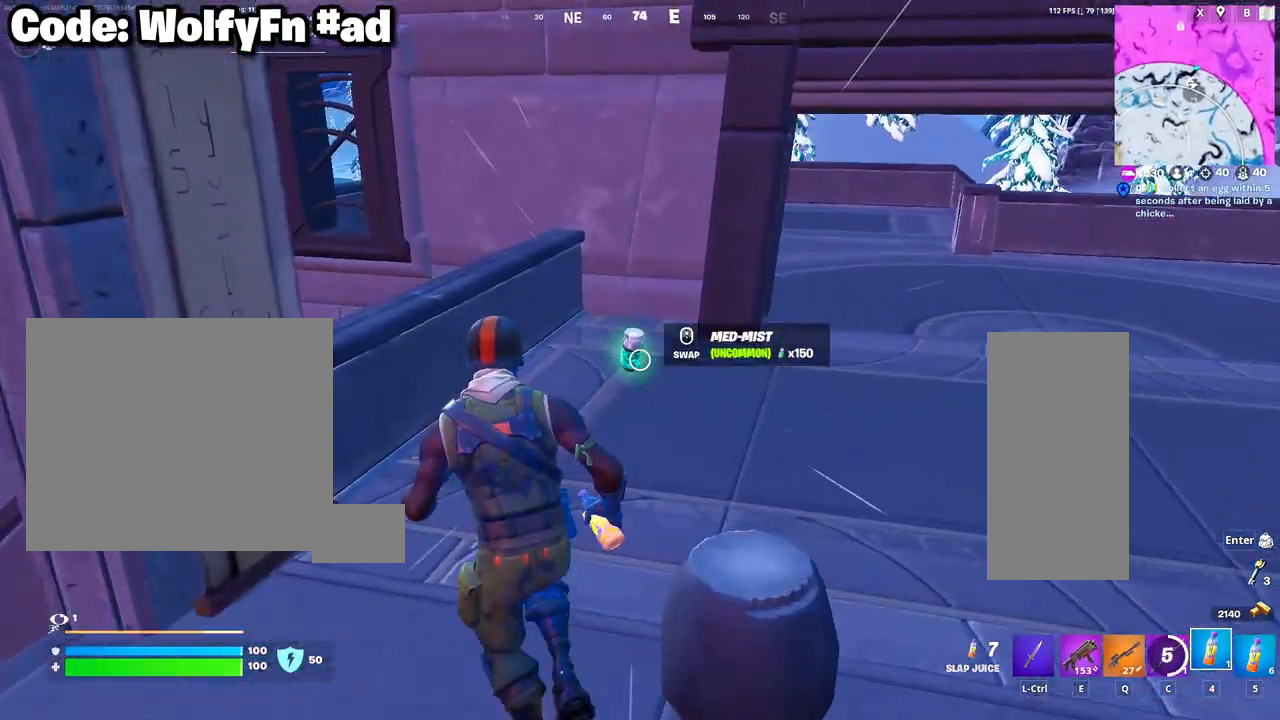
{"keys": ["w"], "mouse": [], "mouse_move": "still", "events": [[250, "w", "down"], [350, "space", "down"], [483, "d", "up"], [483, "space", "up"]]}
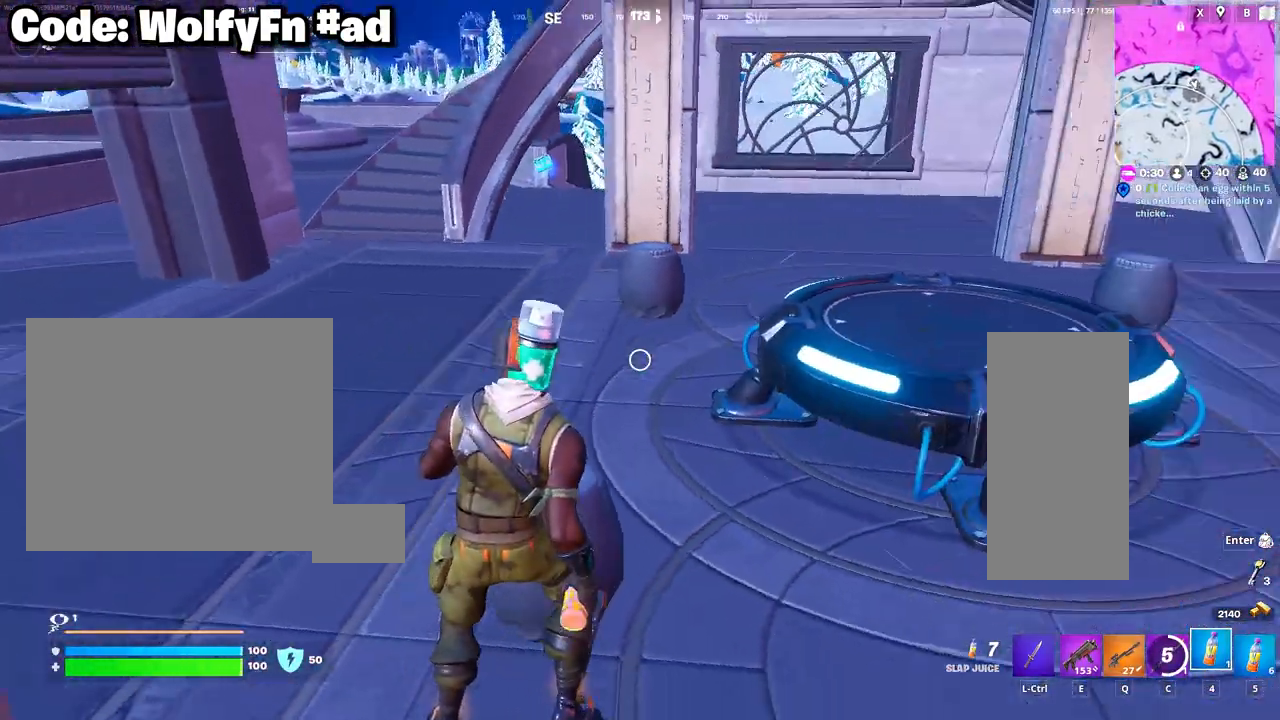
{"keys": ["w"], "mouse": [], "mouse_move": "still", "events": [[83, "e", "down"], [183, "e", "up"]]}
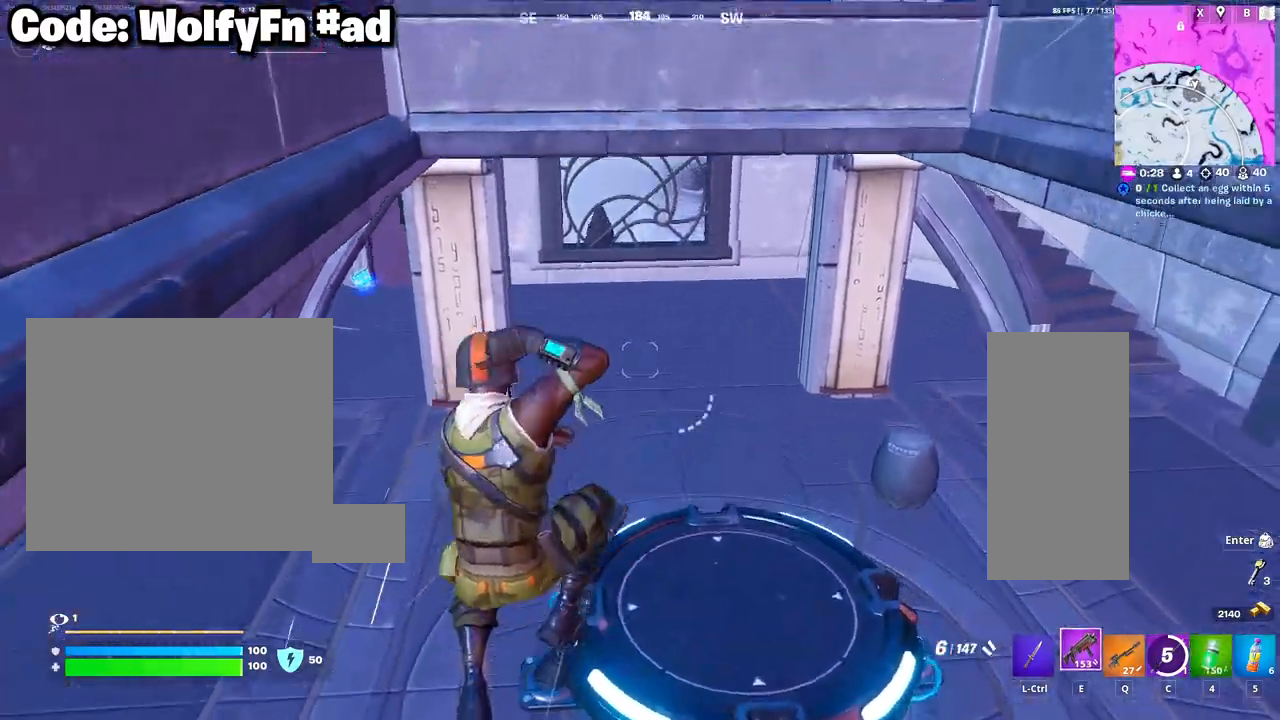
{"keys": ["a", "w"], "mouse": [], "mouse_move": "down-left", "events": [[150, "a", "down"]]}
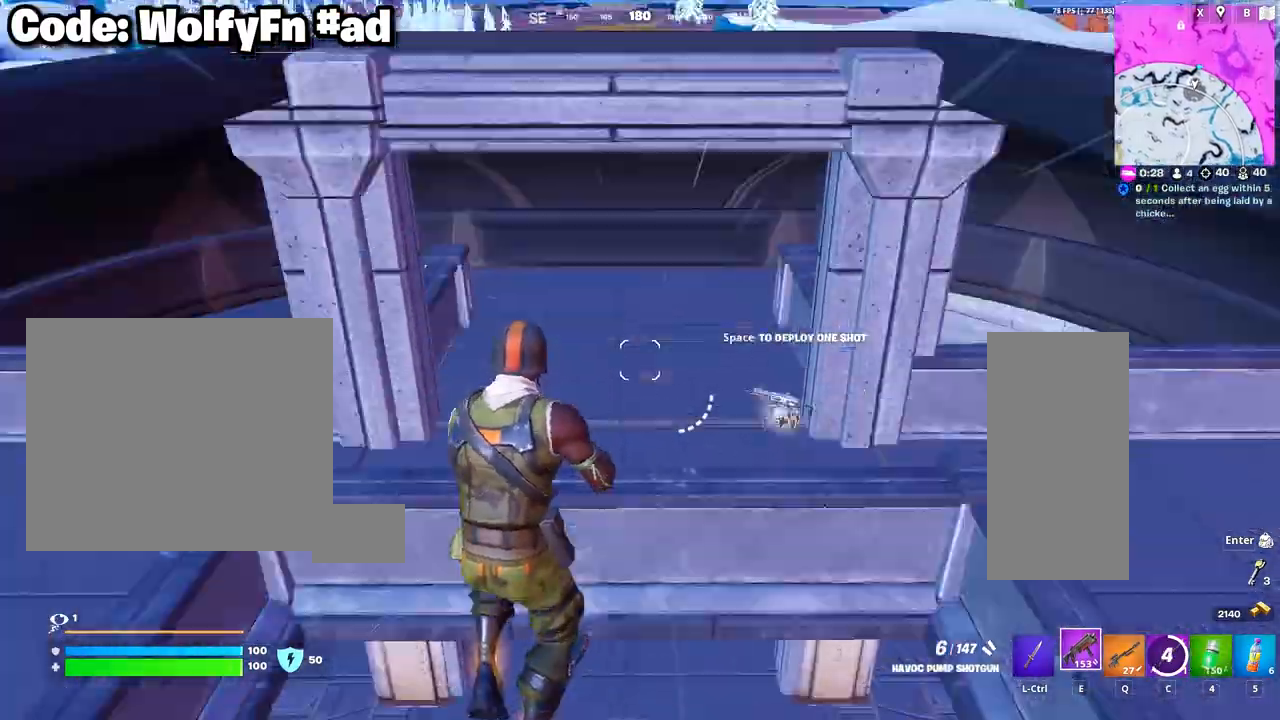
{"keys": ["a", "w"], "mouse": [], "mouse_move": "still", "events": []}
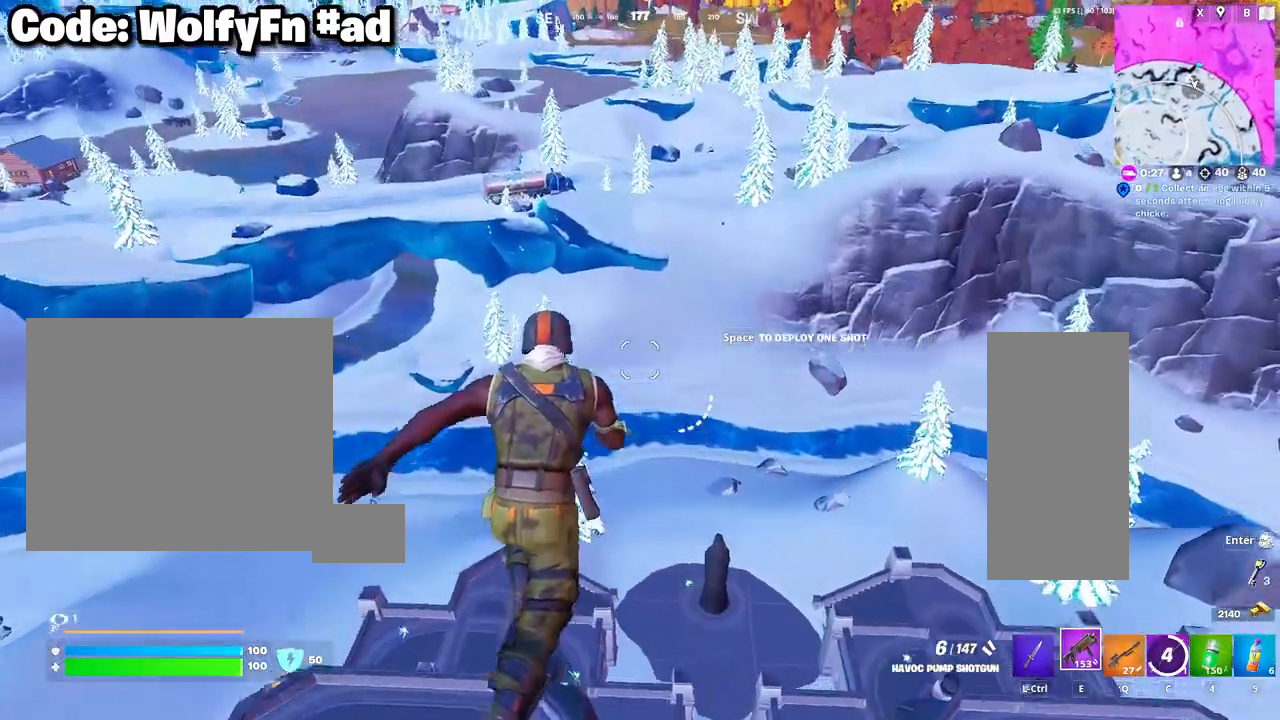
{"keys": ["a", "w"], "mouse": [], "mouse_move": "still", "events": []}
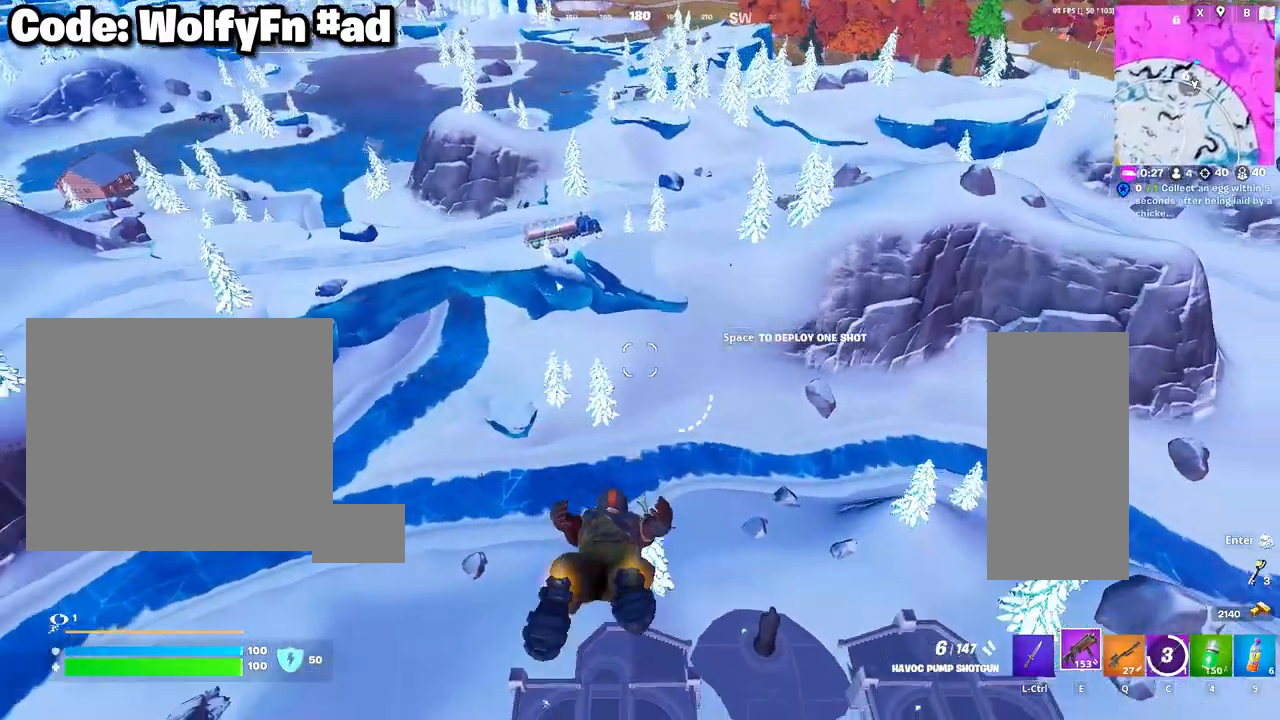
{"keys": ["a", "w"], "mouse": [], "mouse_move": "still", "events": [[233, "space", "down"], [433, "space", "up"]]}
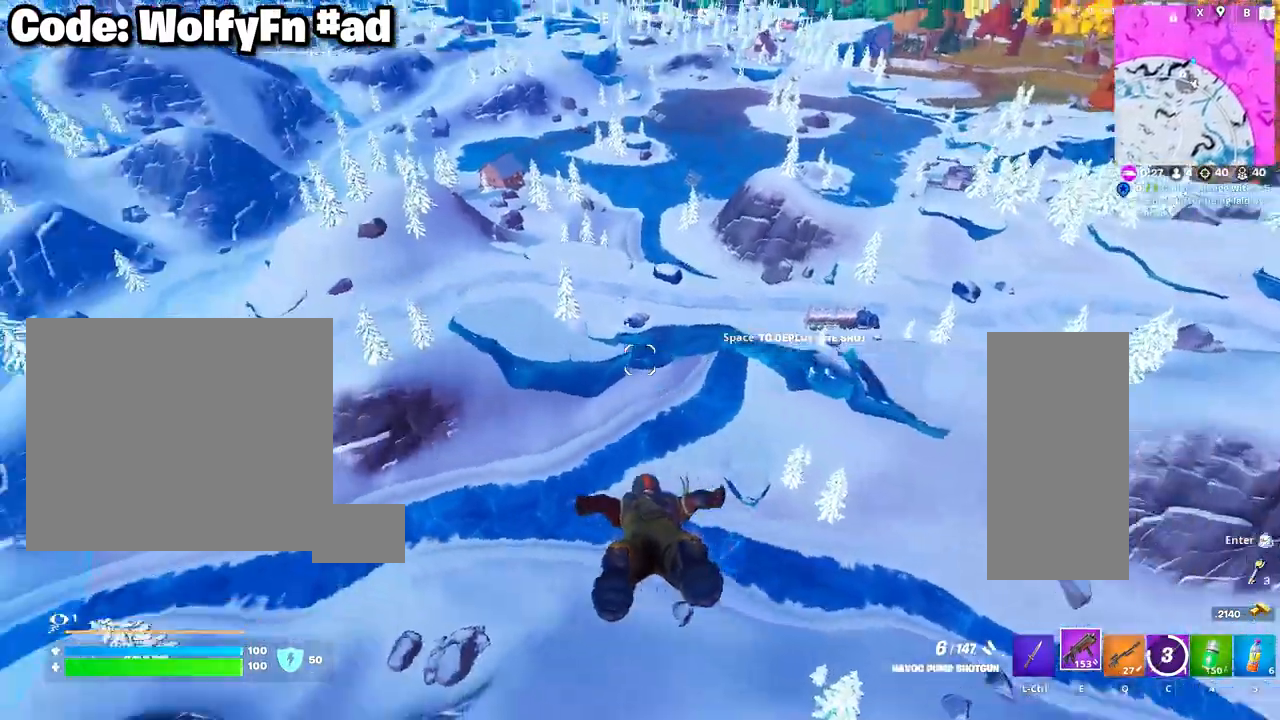
{"keys": ["a", "w"], "mouse": [], "mouse_move": "still", "events": []}
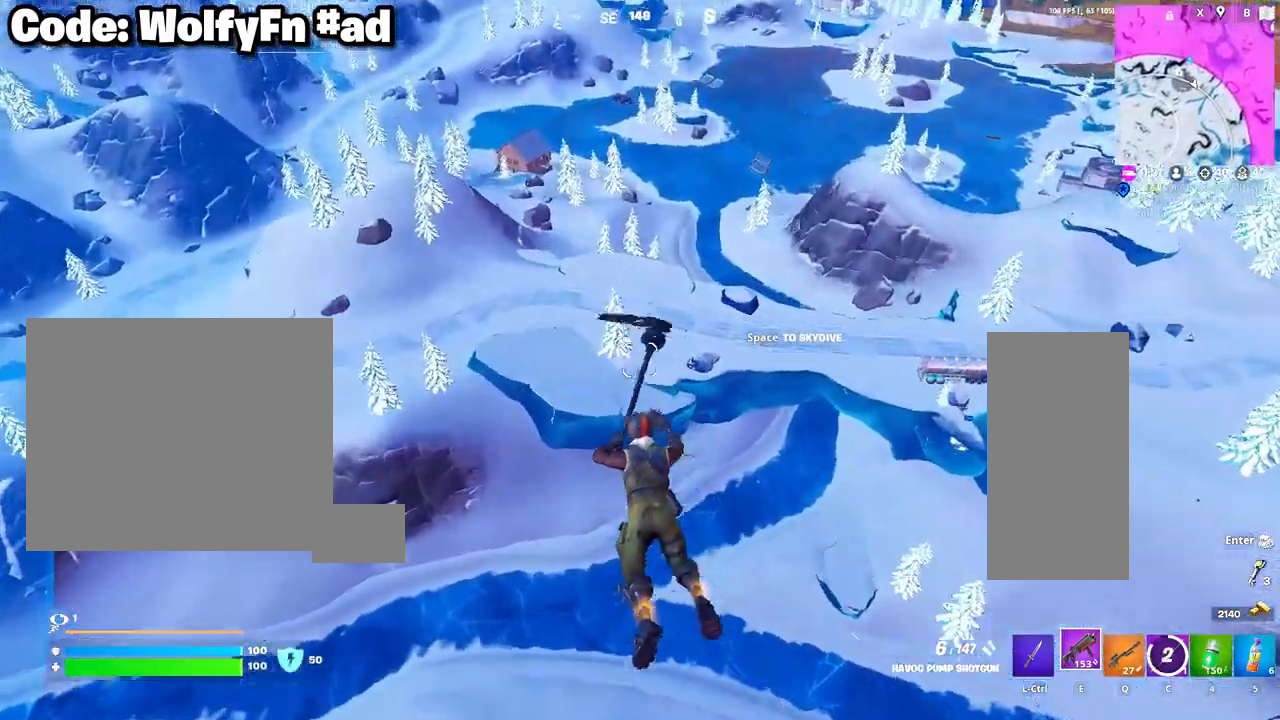
{"keys": ["a", "w"], "mouse": [], "mouse_move": "left", "events": []}
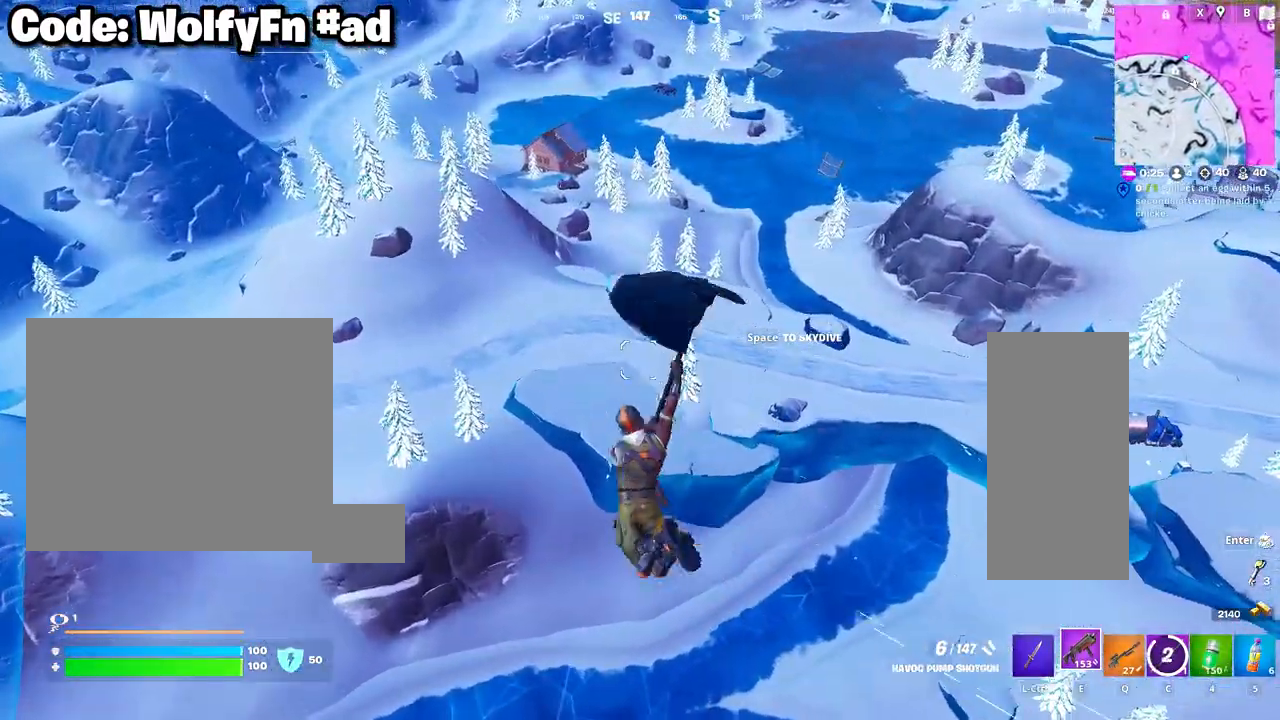
{"keys": ["w"], "mouse": [], "mouse_move": "left", "events": [[283, "a", "up"]]}
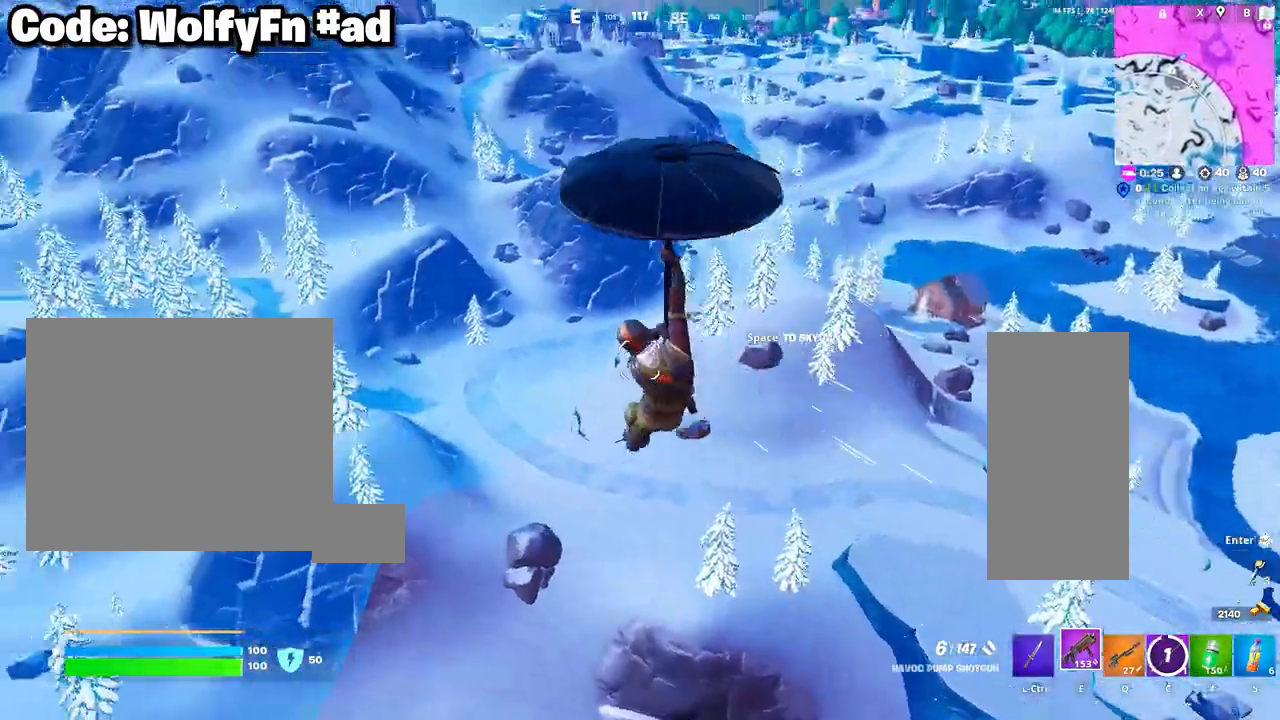
{"keys": ["w"], "mouse": [], "mouse_move": "right", "events": []}
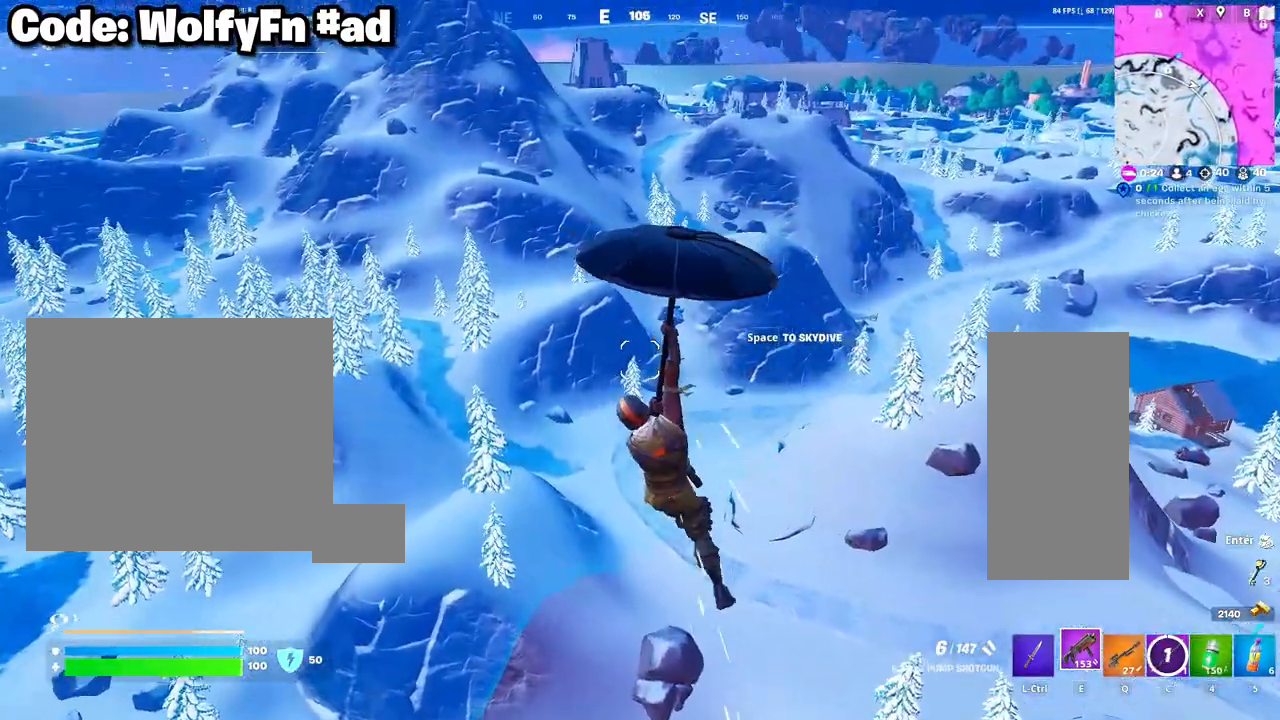
{"keys": ["w"], "mouse": [], "mouse_move": "still", "events": []}
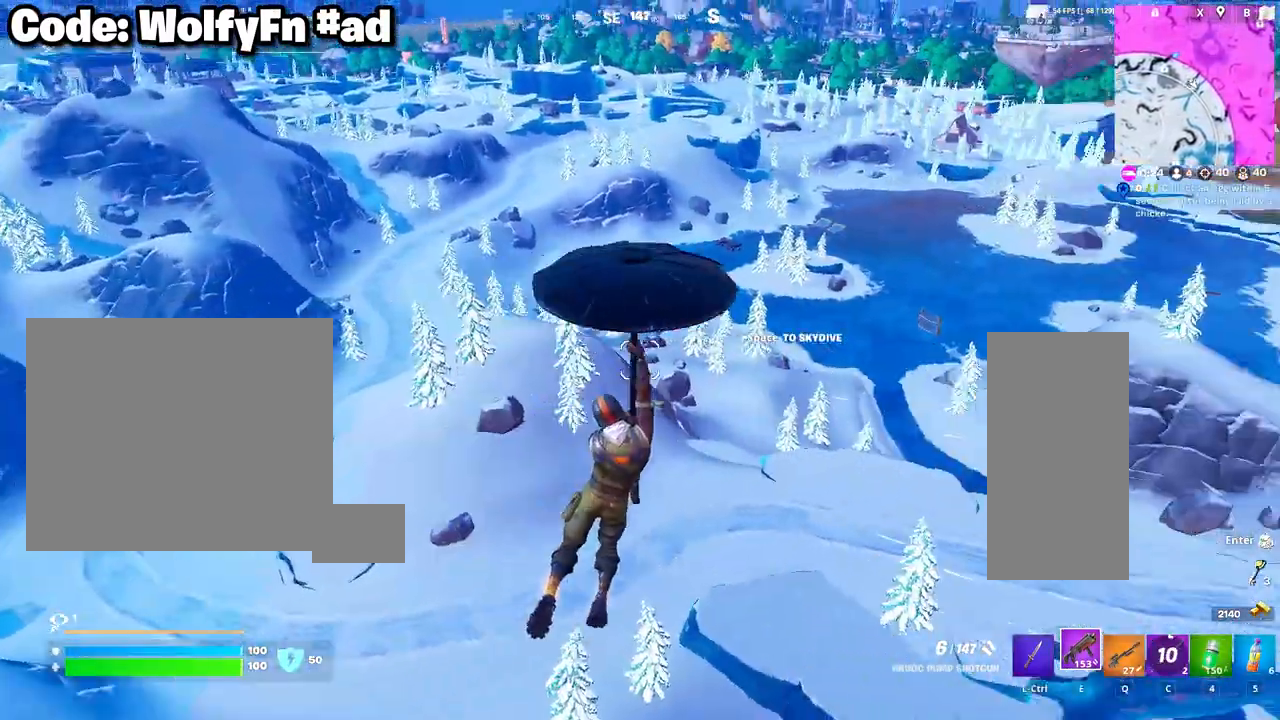
{"keys": ["w"], "mouse": [], "mouse_move": "still", "events": []}
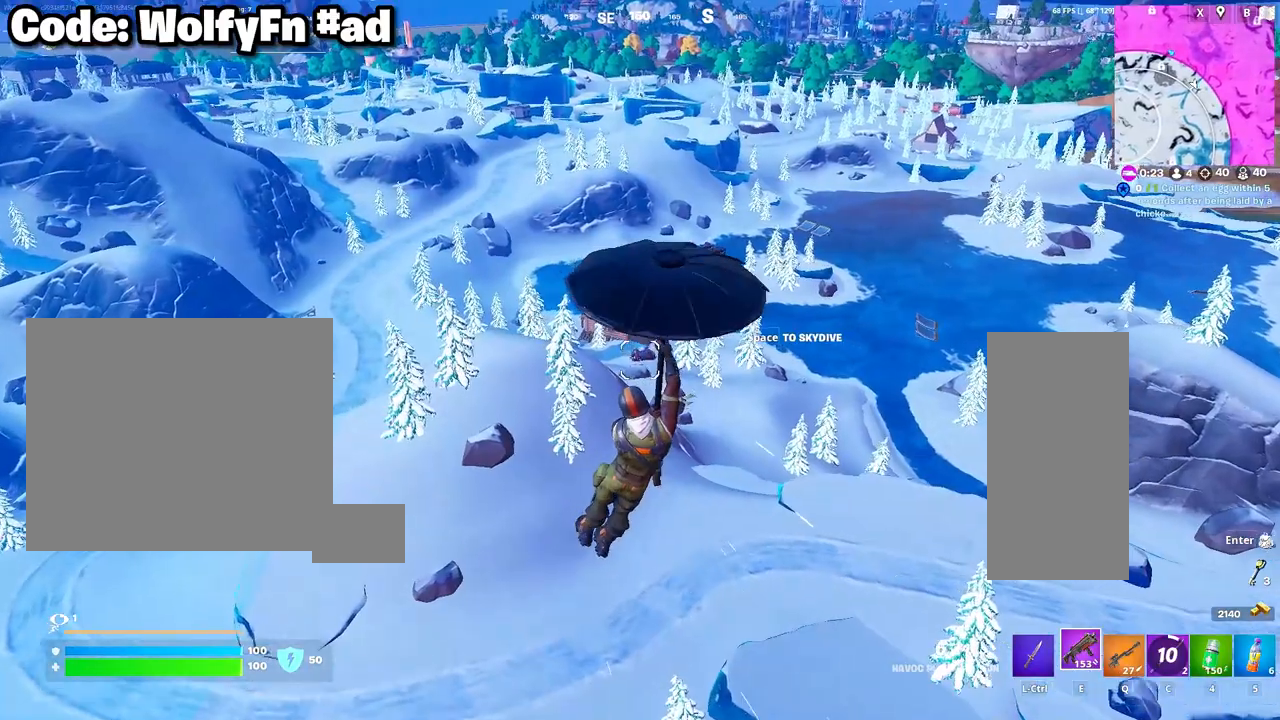
{"keys": ["w"], "mouse": [], "mouse_move": "still", "events": []}
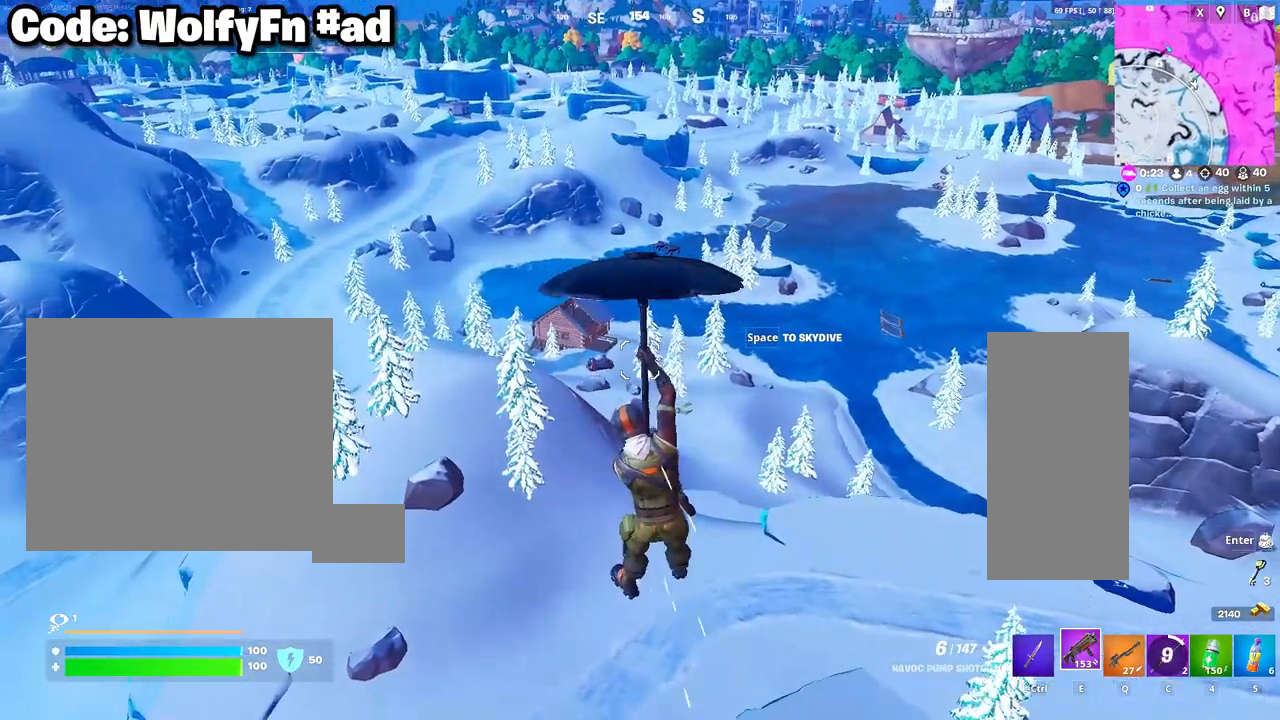
{"keys": ["w"], "mouse": [], "mouse_move": "still", "events": []}
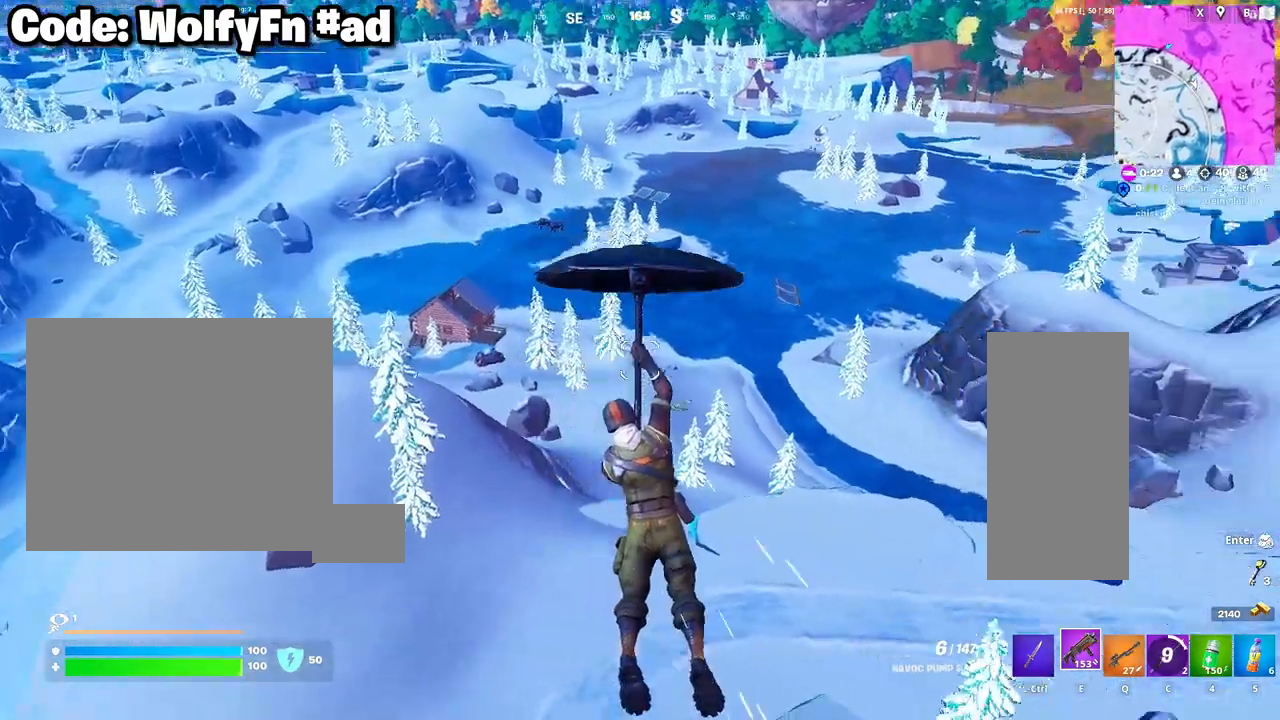
{"keys": ["a", "w"], "mouse": [], "mouse_move": "still", "events": [[283, "a", "down"]]}
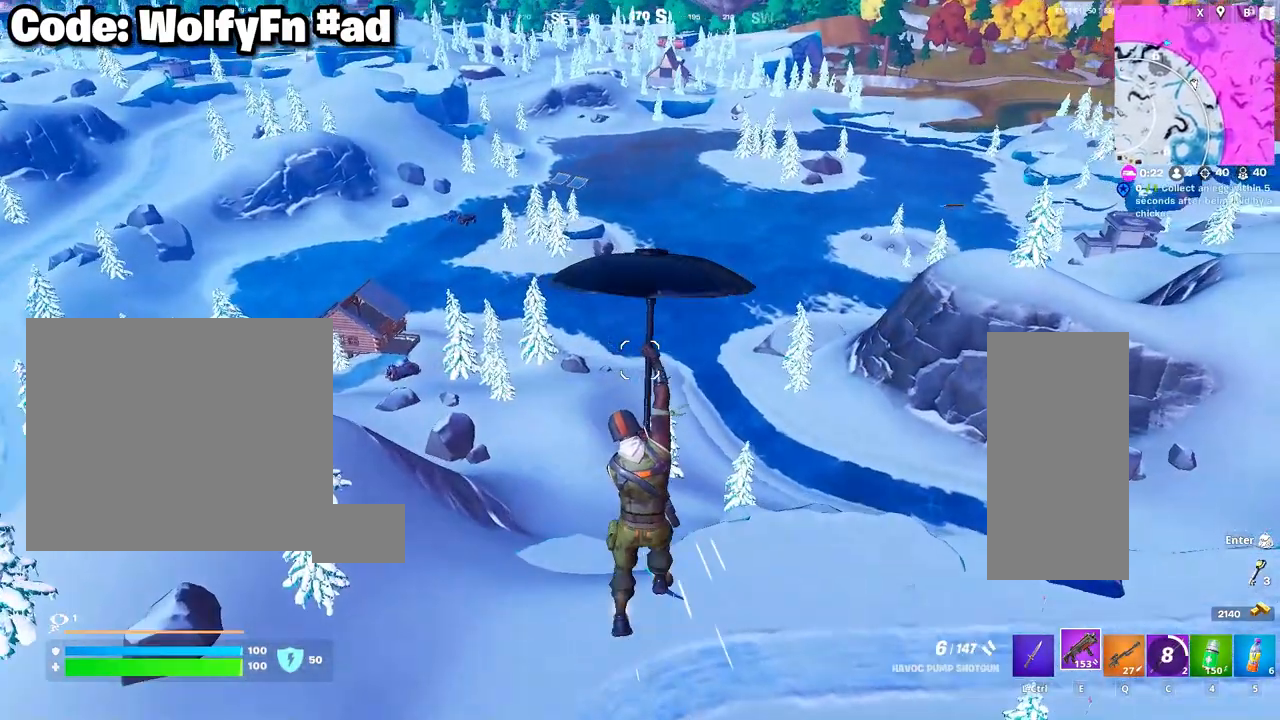
{"keys": ["a", "w"], "mouse": [], "mouse_move": "still", "events": []}
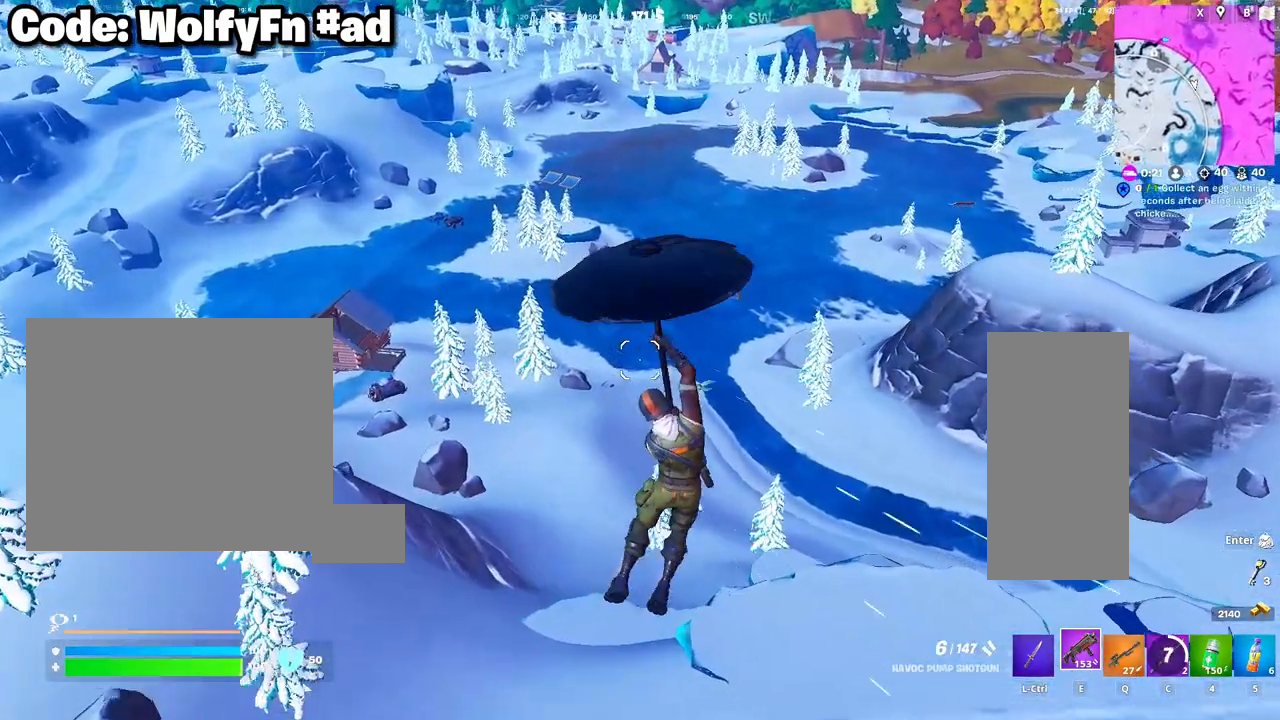
{"keys": ["w"], "mouse": [], "mouse_move": "right", "events": [[83, "a", "up"]]}
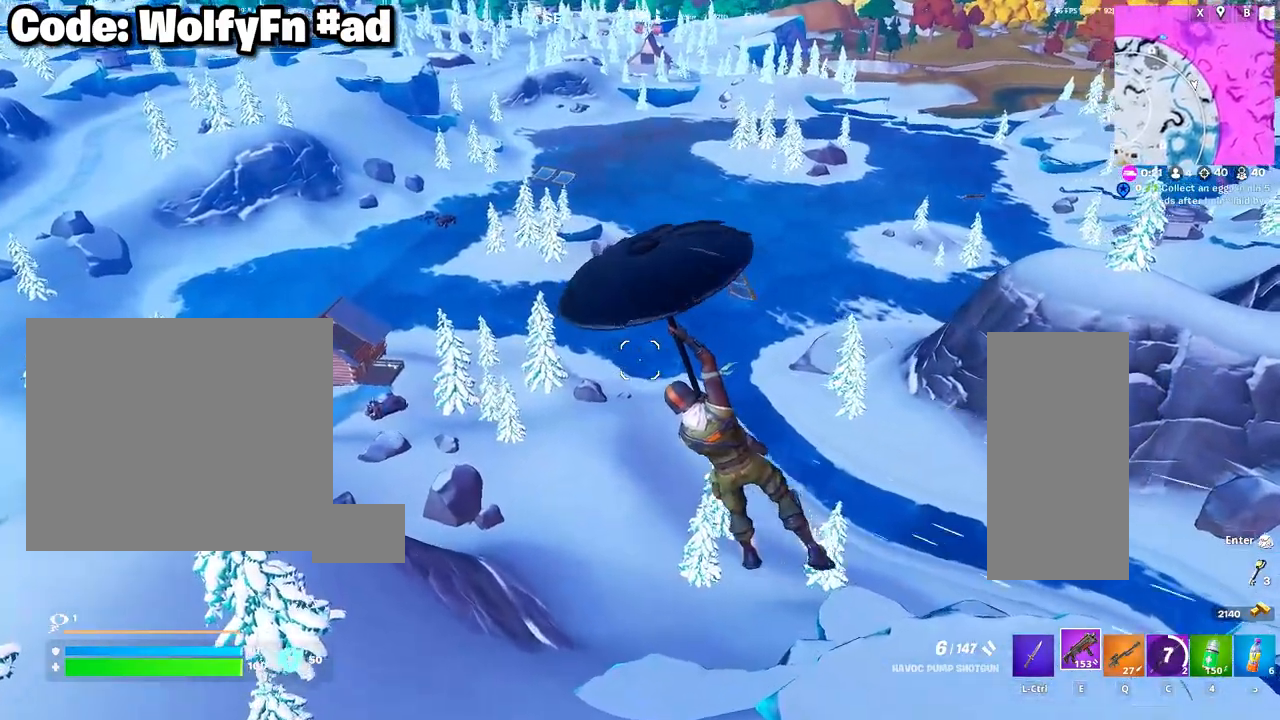
{"keys": ["w"], "mouse": [], "mouse_move": "still", "events": []}
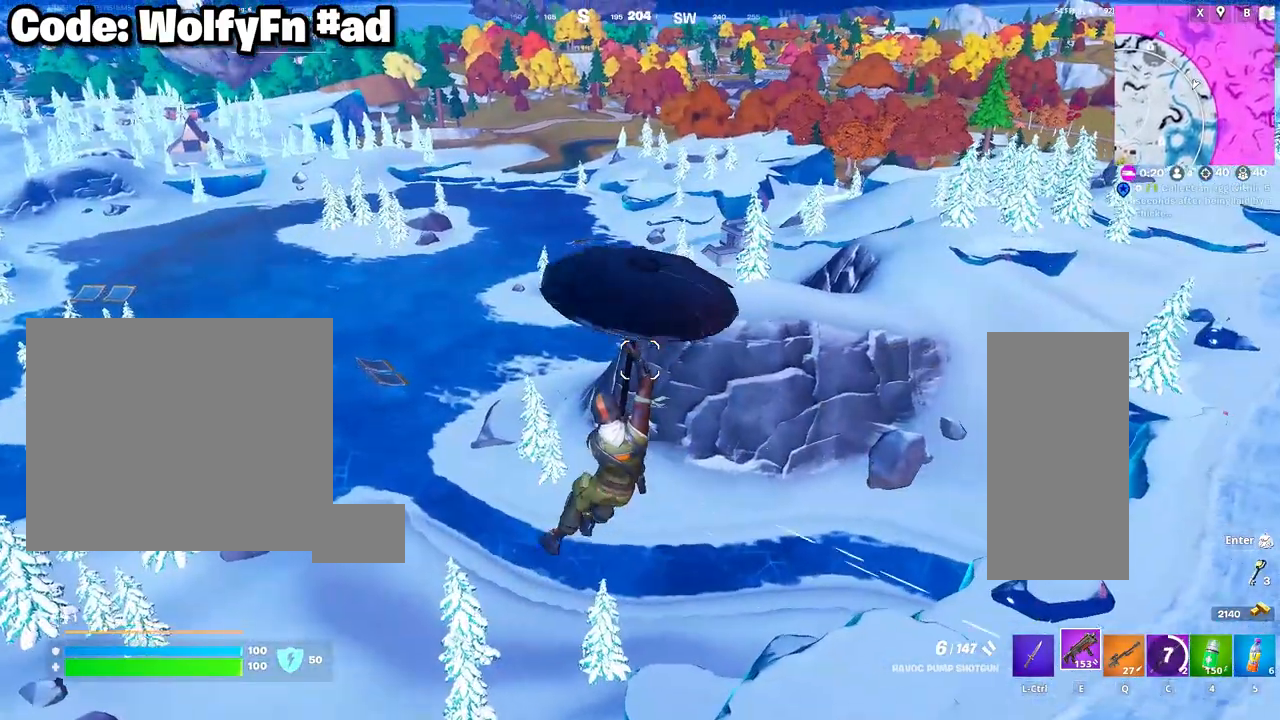
{"keys": ["w"], "mouse": [], "mouse_move": "still", "events": []}
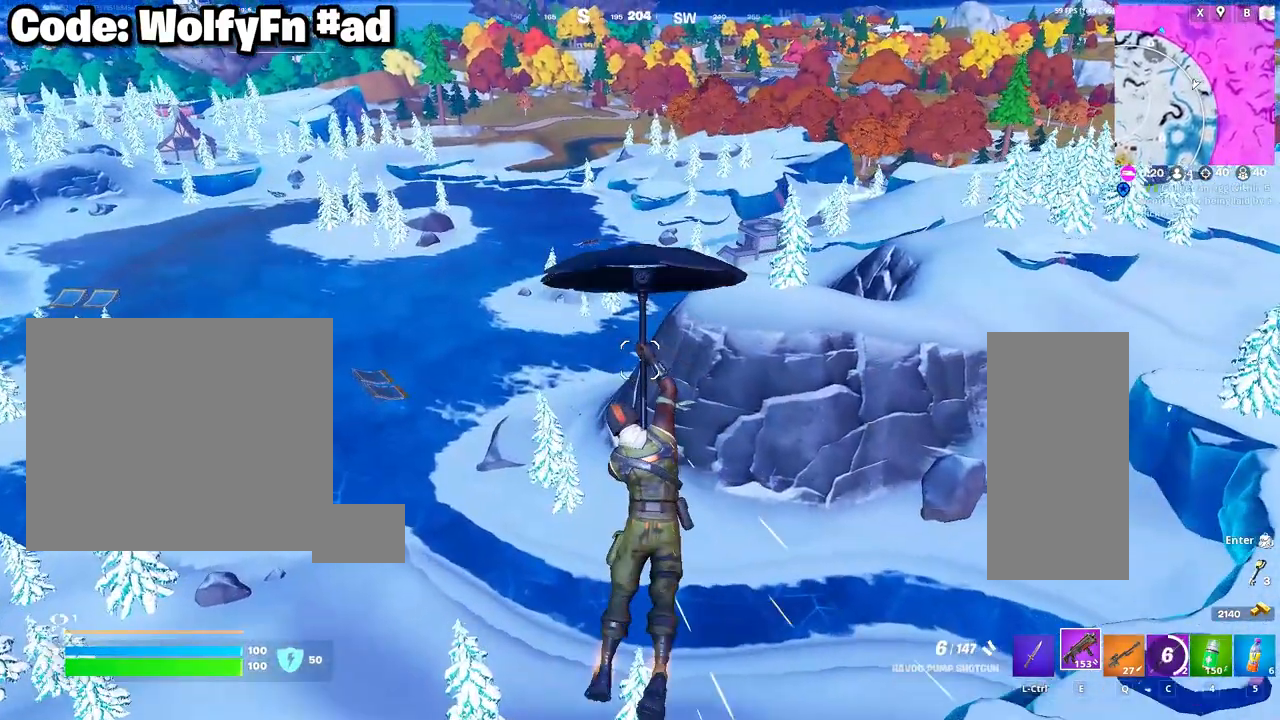
{"keys": ["w"], "mouse": [], "mouse_move": "still", "events": []}
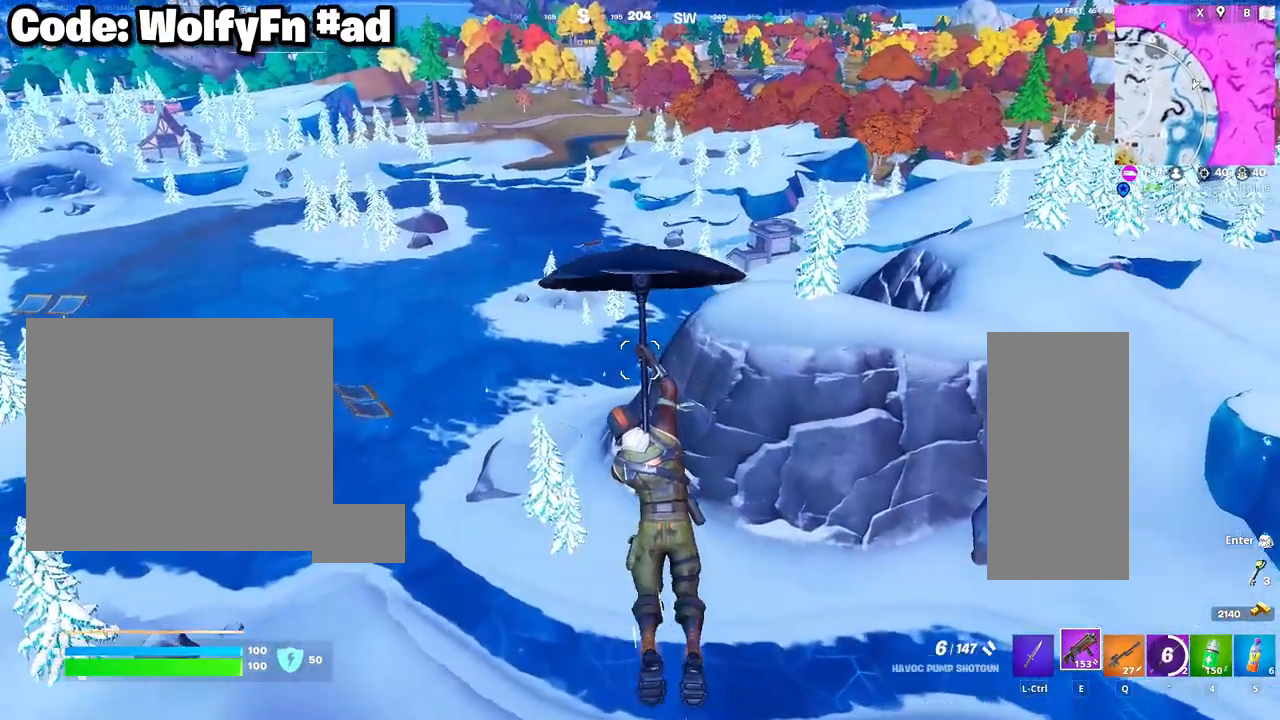
{"keys": ["d", "w"], "mouse": [], "mouse_move": "down-left", "events": [[433, "d", "down"]]}
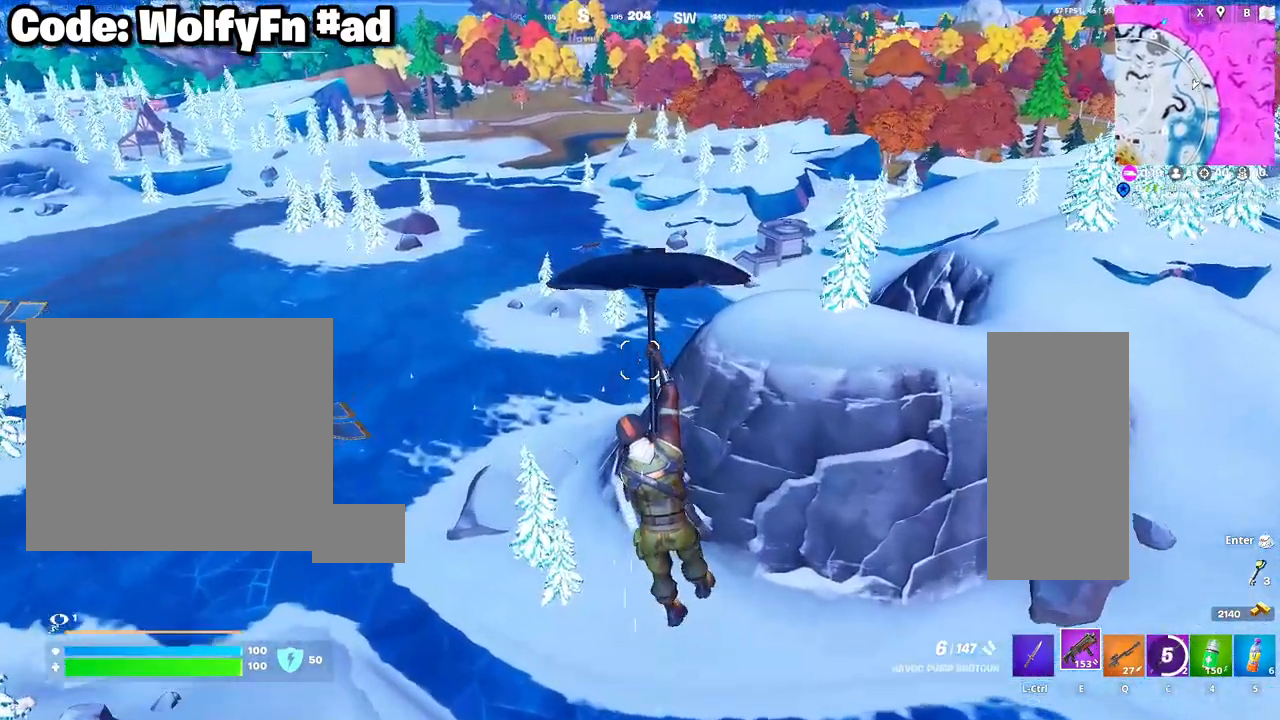
{"keys": ["w"], "mouse": [], "mouse_move": "left", "events": [[483, "d", "up"]]}
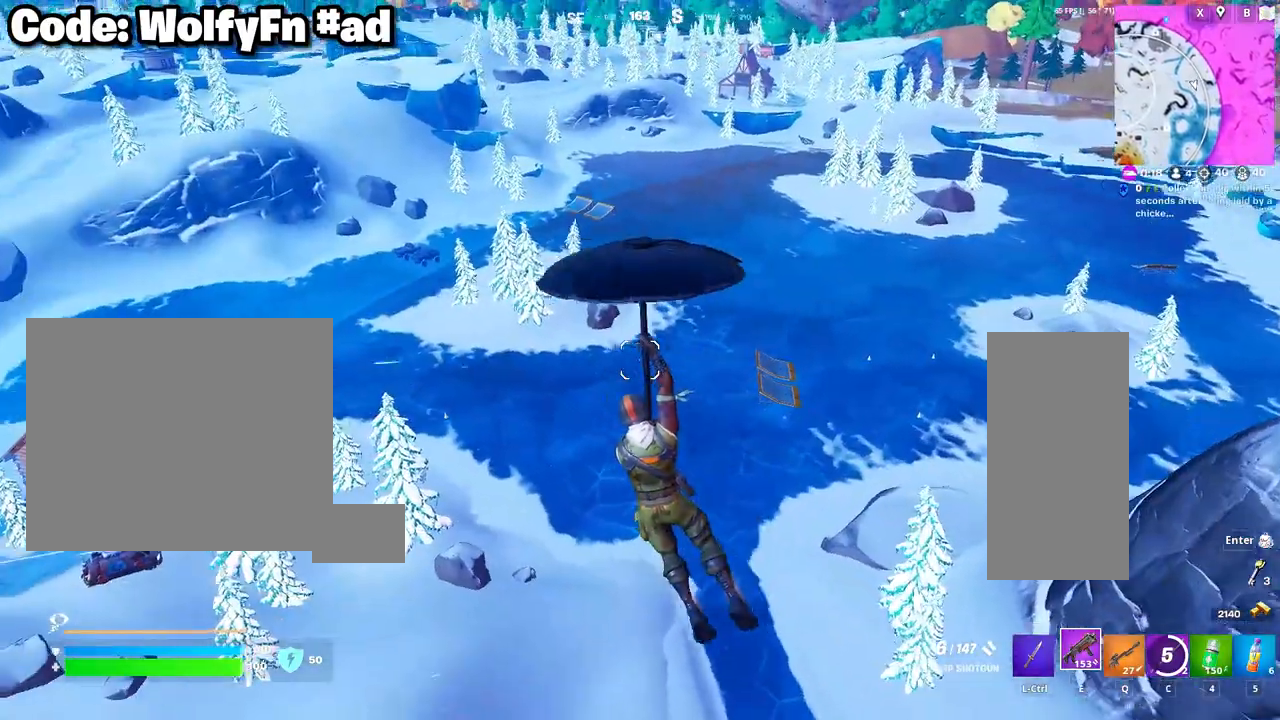
{"keys": ["d", "w"], "mouse": [], "mouse_move": "still", "events": [[317, "d", "down"]]}
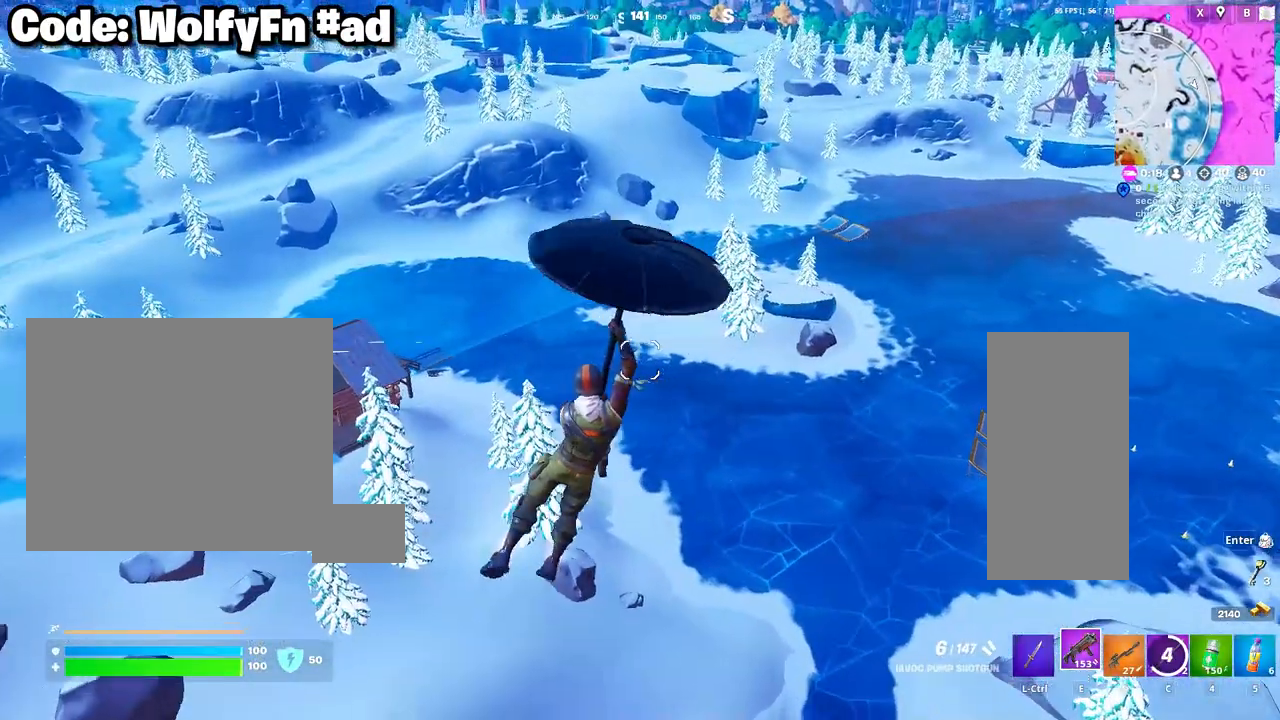
{"keys": ["d", "w"], "mouse": [], "mouse_move": "right", "events": []}
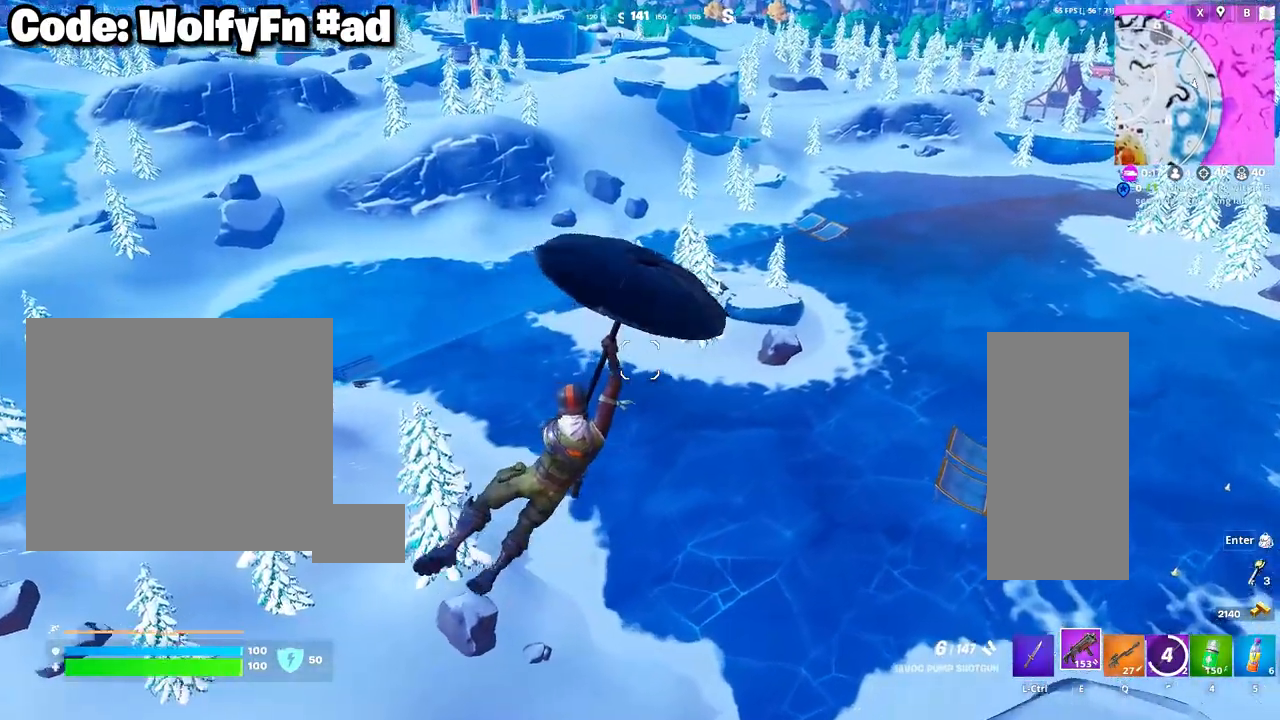
{"keys": ["d", "w"], "mouse": [], "mouse_move": "still", "events": []}
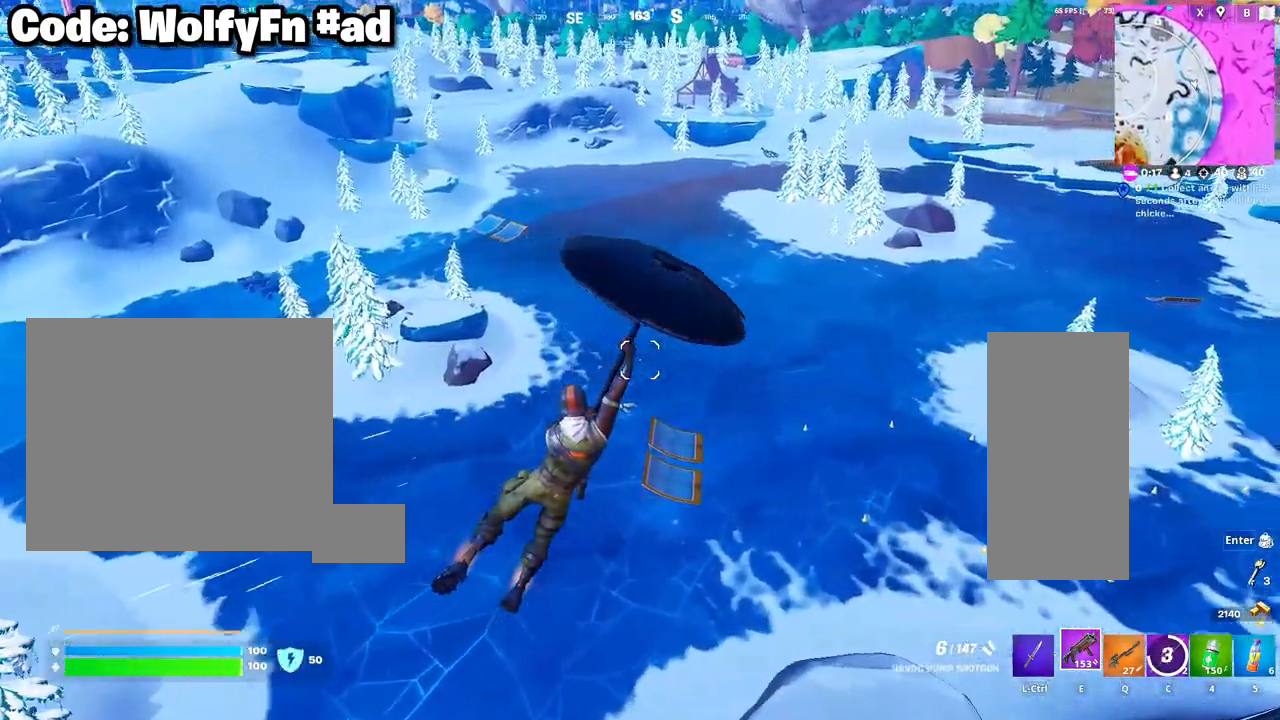
{"keys": ["d", "w"], "mouse": [], "mouse_move": "still", "events": []}